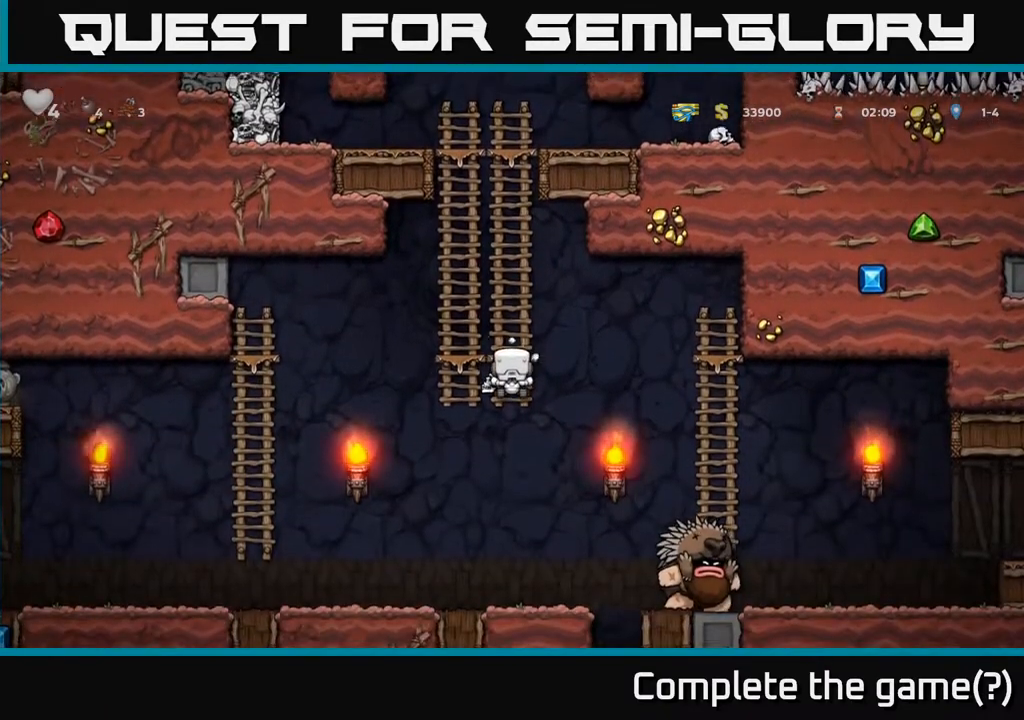
Gameplay with a controller (Xbox layout); each line is a JSON object with the inputs held at the frame after it. "events" lists button and stick changes between this image and that frame as [ms after this image, input, new state], when the widget could be followed in between.
{"buttons": [], "left_stick": "left", "right_stick": "center", "events": [[117, "left_stick", "left"], [183, "A", "down"], [300, "A", "up"]]}
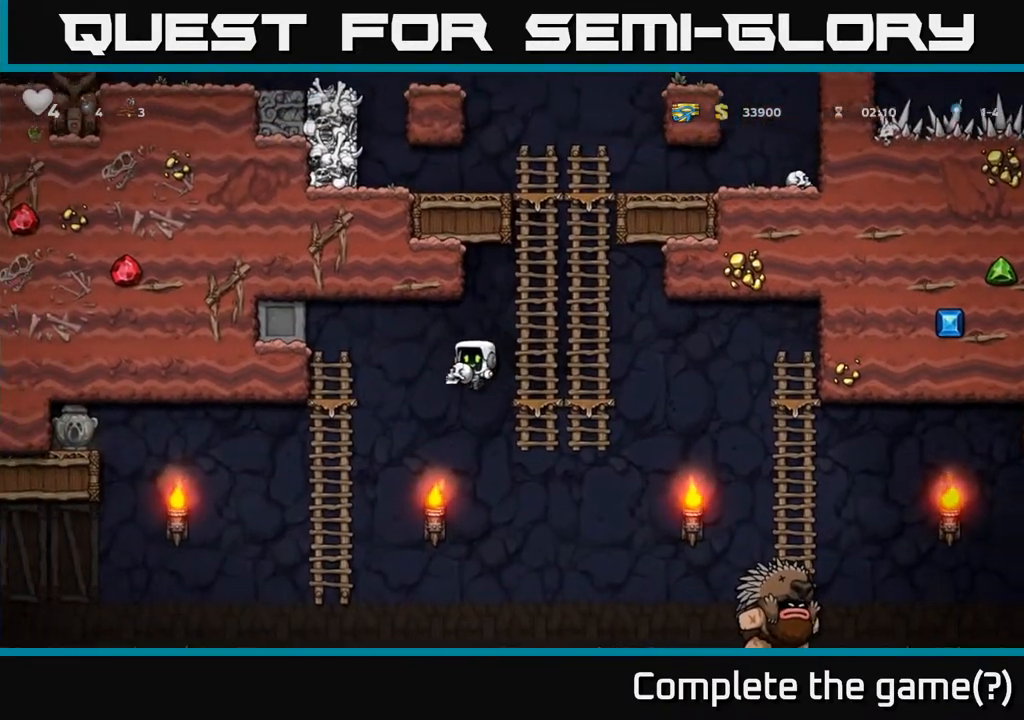
{"buttons": [], "left_stick": "right", "right_stick": "center", "events": [[100, "left_stick", "center"], [433, "left_stick", "right"]]}
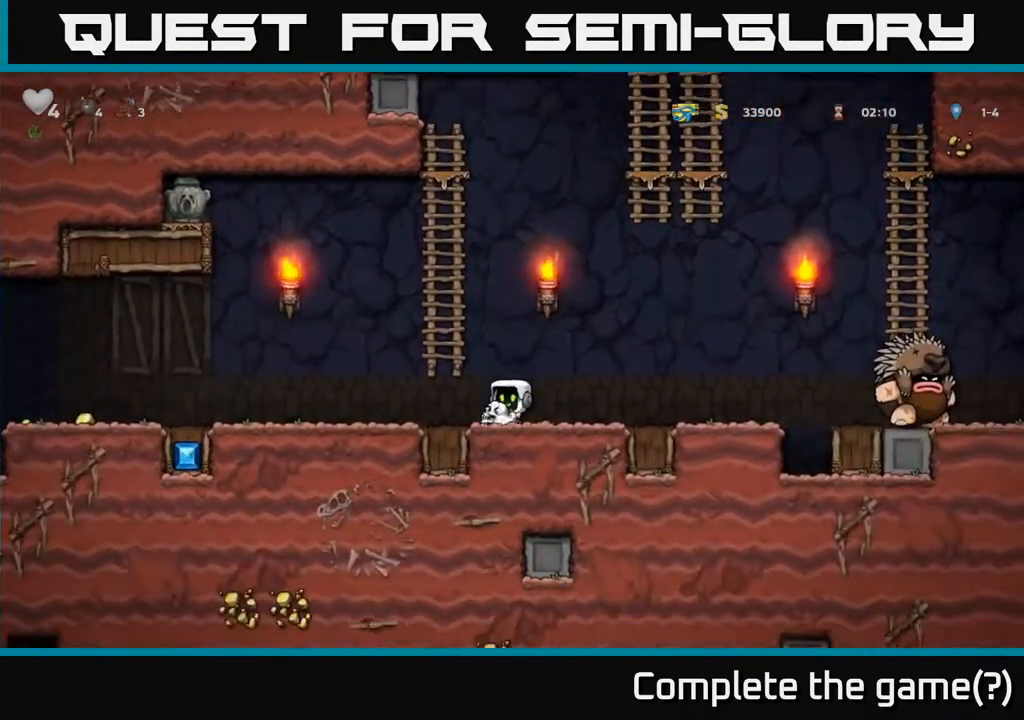
{"buttons": [], "left_stick": "left", "right_stick": "center", "events": [[317, "X", "down"], [400, "X", "up"], [467, "left_stick", "left"]]}
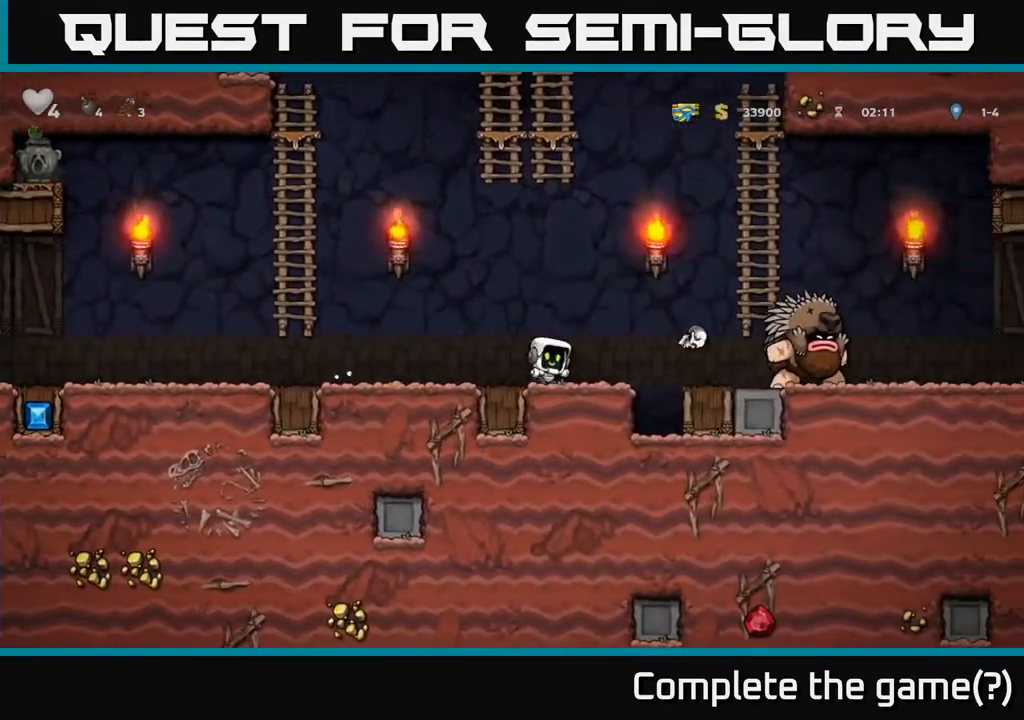
{"buttons": [], "left_stick": "left", "right_stick": "center", "events": []}
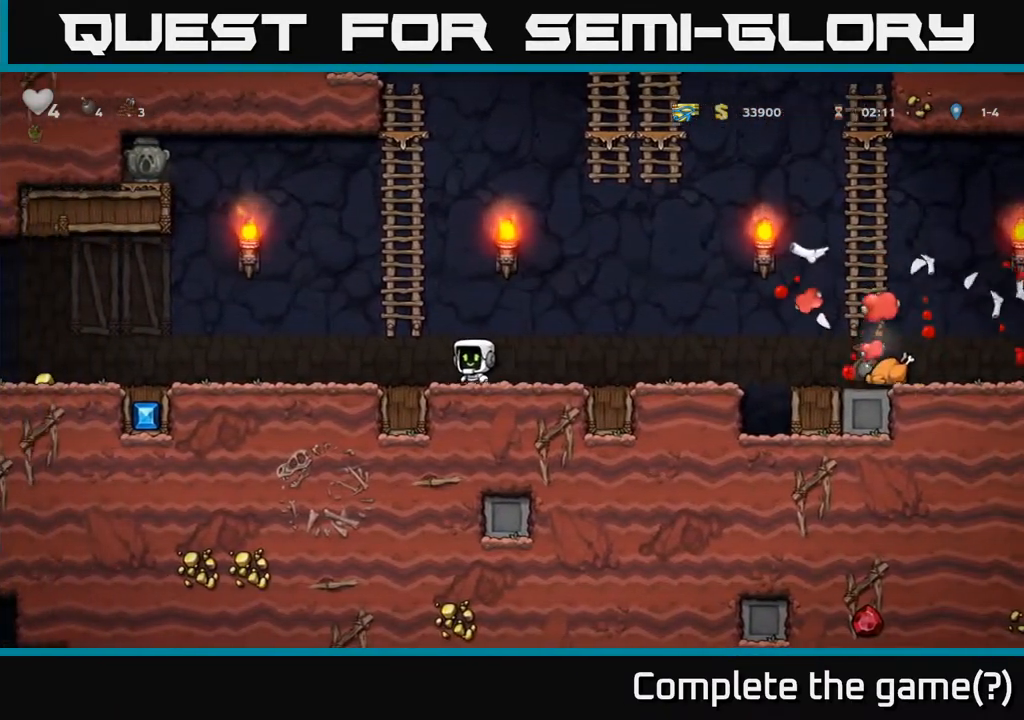
{"buttons": [], "left_stick": "right", "right_stick": "center", "events": [[67, "left_stick", "right"]]}
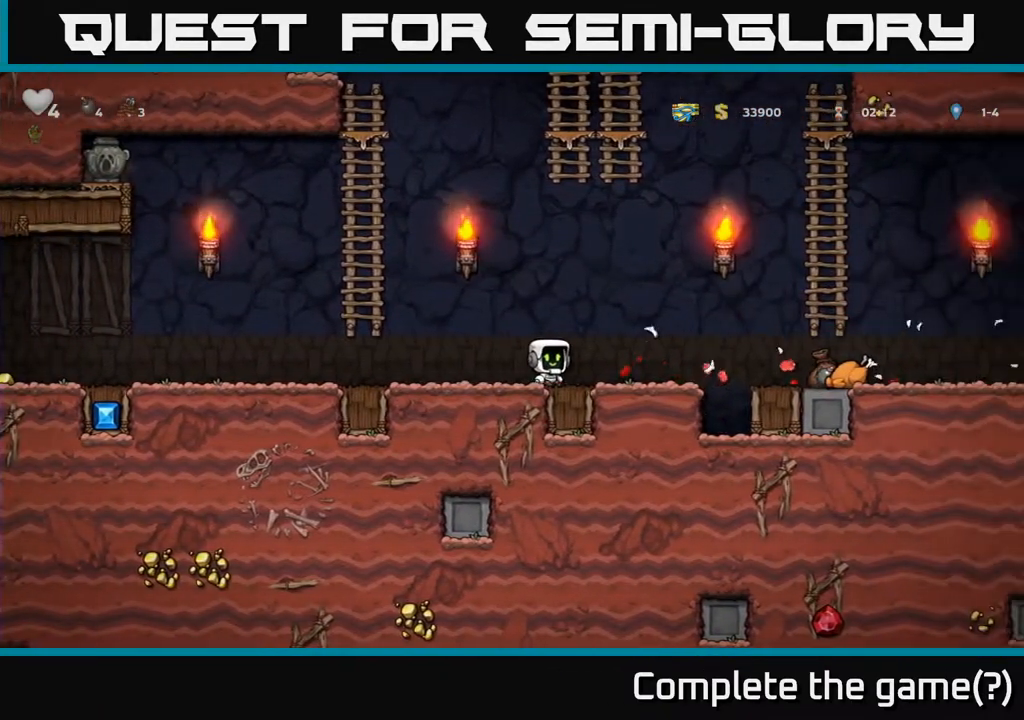
{"buttons": [], "left_stick": "right", "right_stick": "center", "events": [[133, "A", "down"], [233, "A", "up"]]}
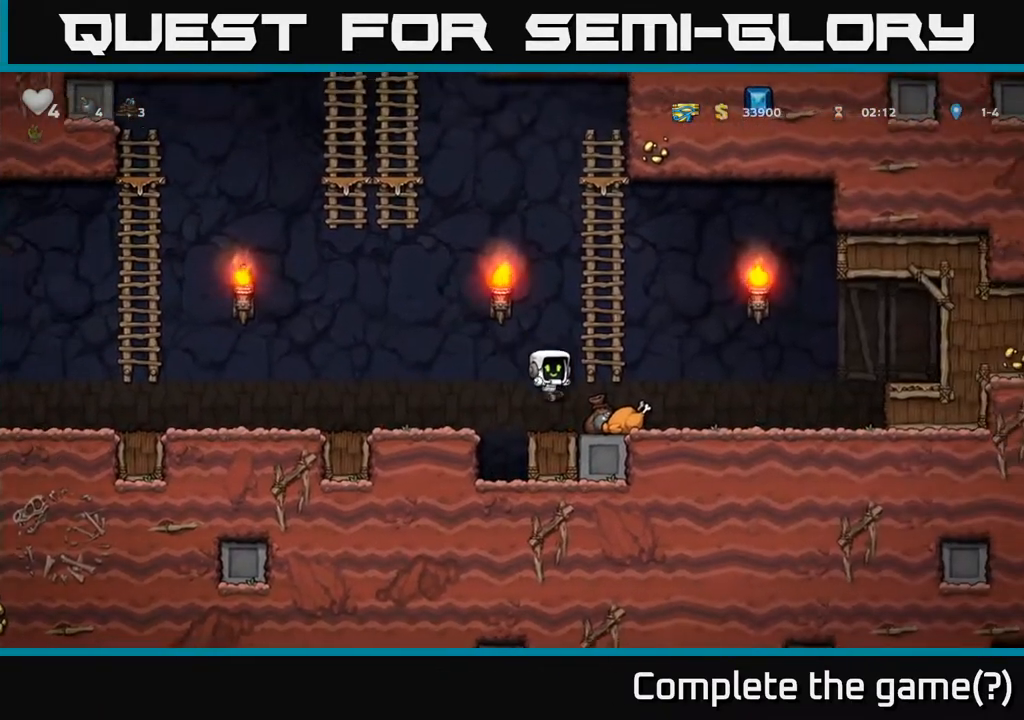
{"buttons": [], "left_stick": "right", "right_stick": "center", "events": []}
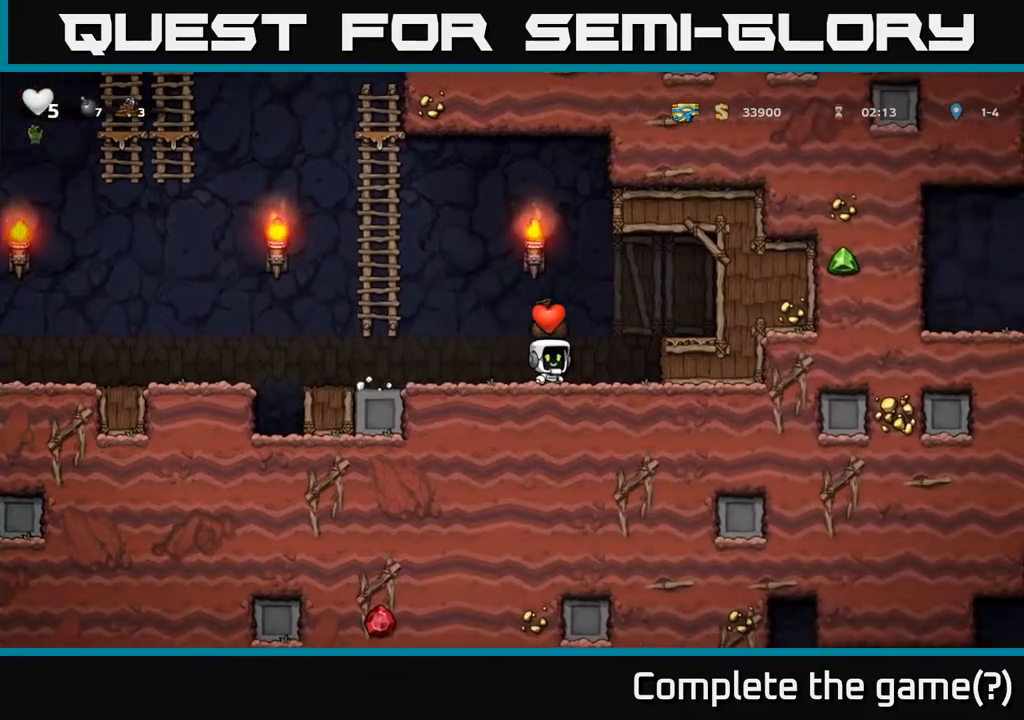
{"buttons": [], "left_stick": "center", "right_stick": "center", "events": [[67, "A", "down"], [267, "A", "up"], [417, "left_stick", "center"]]}
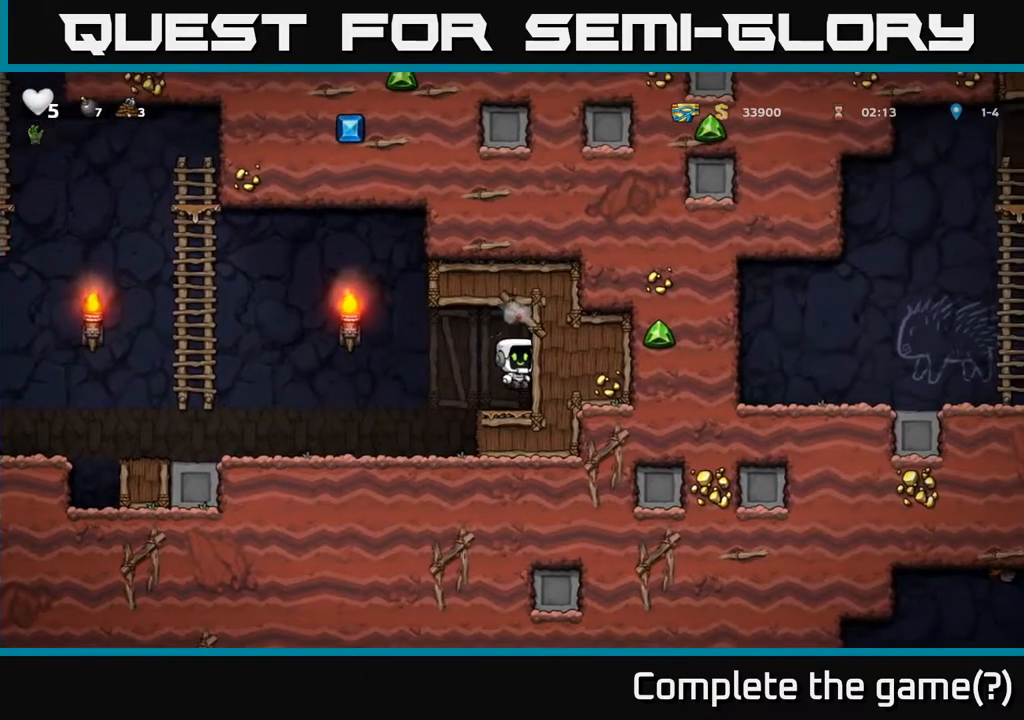
{"buttons": [], "left_stick": "left", "right_stick": "center", "events": [[133, "left_stick", "left"], [283, "A", "down"], [433, "A", "up"]]}
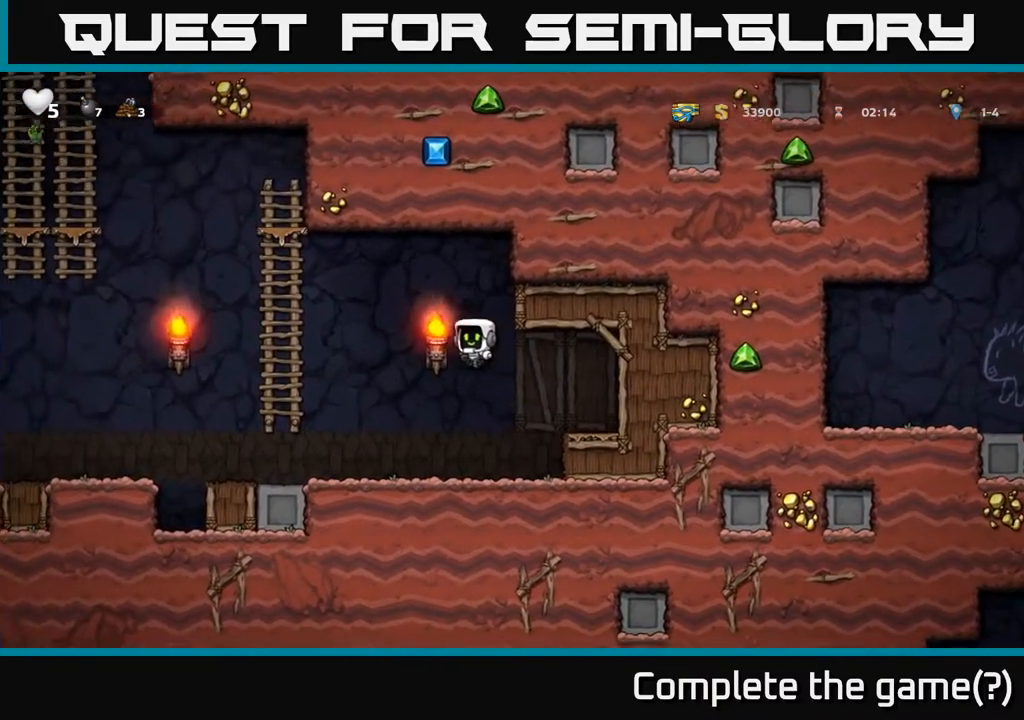
{"buttons": [], "left_stick": "left", "right_stick": "center", "events": []}
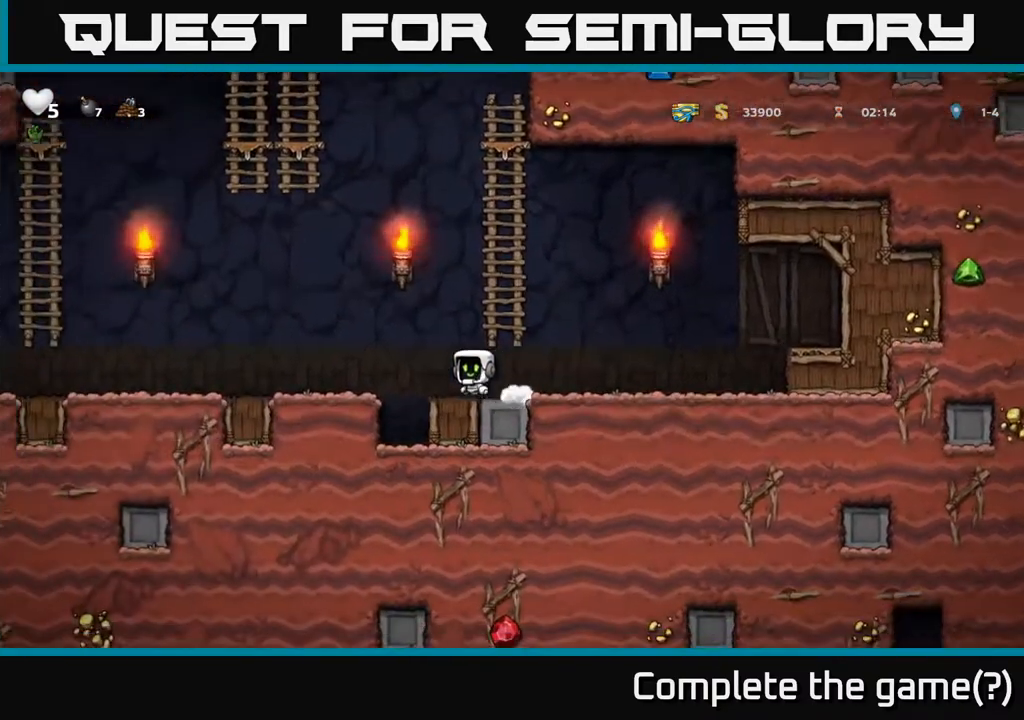
{"buttons": [], "left_stick": "left", "right_stick": "center", "events": [[100, "A", "down"], [217, "A", "up"]]}
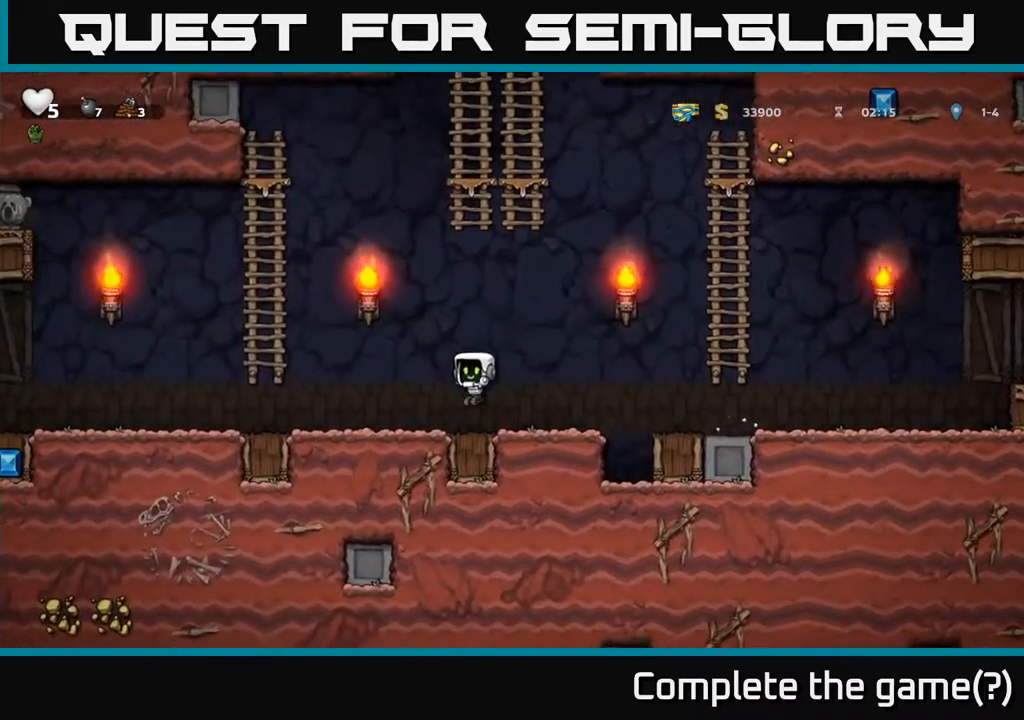
{"buttons": [], "left_stick": "left", "right_stick": "center", "events": []}
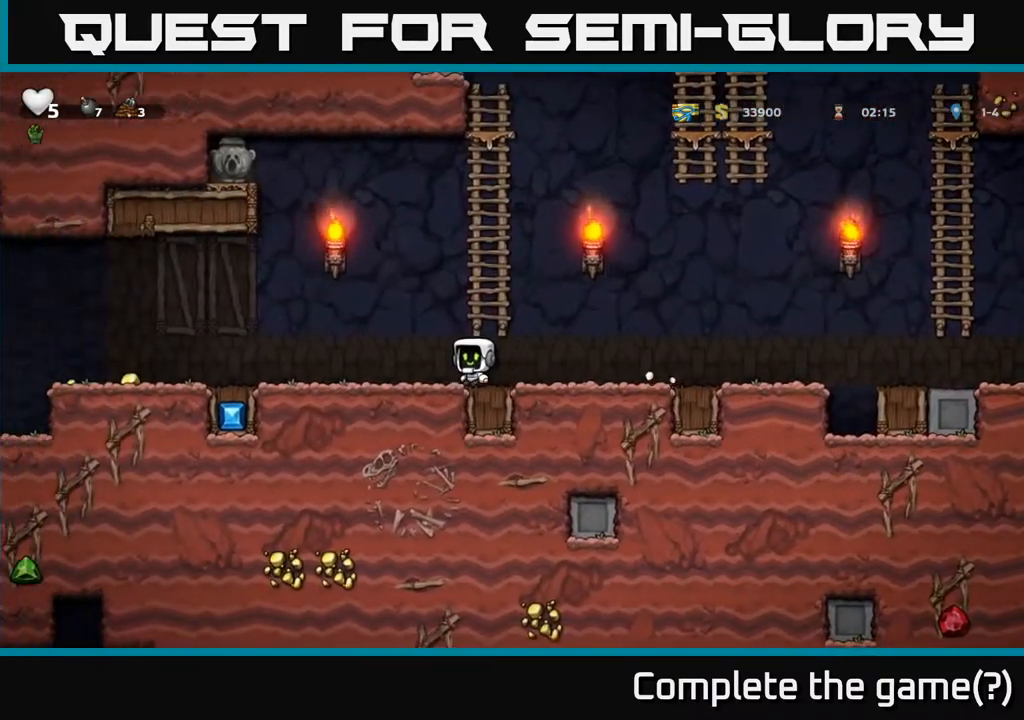
{"buttons": [], "left_stick": "left", "right_stick": "center", "events": [[50, "left_stick", "up-left"], [150, "left_stick", "left"], [333, "A", "down"], [433, "A", "up"]]}
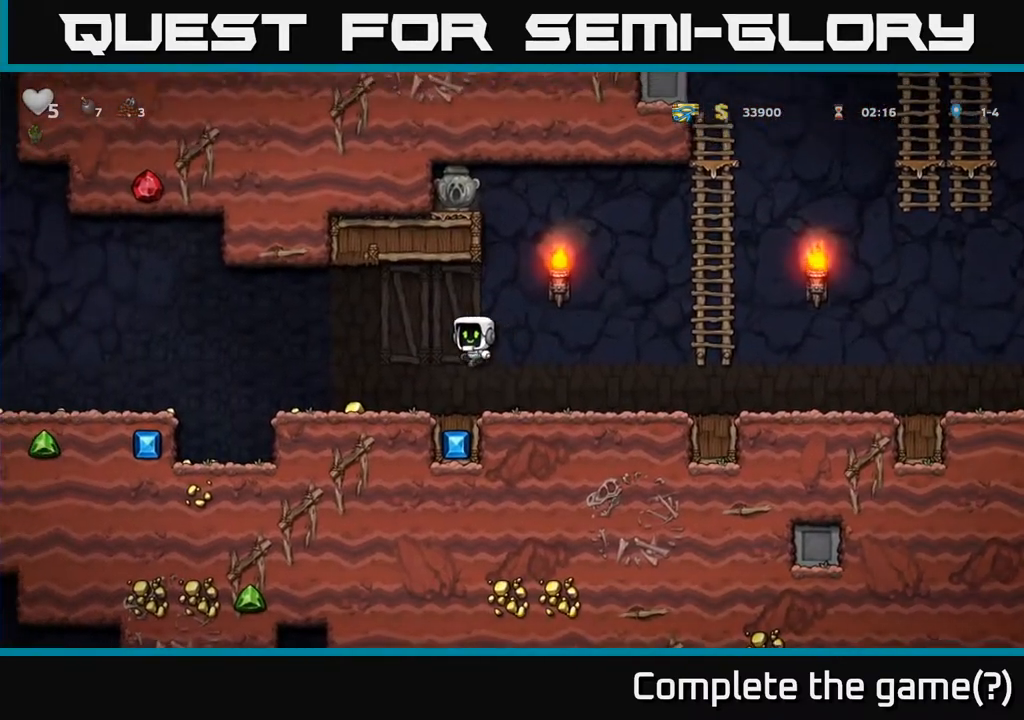
{"buttons": [], "left_stick": "left", "right_stick": "center", "events": [[383, "A", "down"], [433, "A", "up"]]}
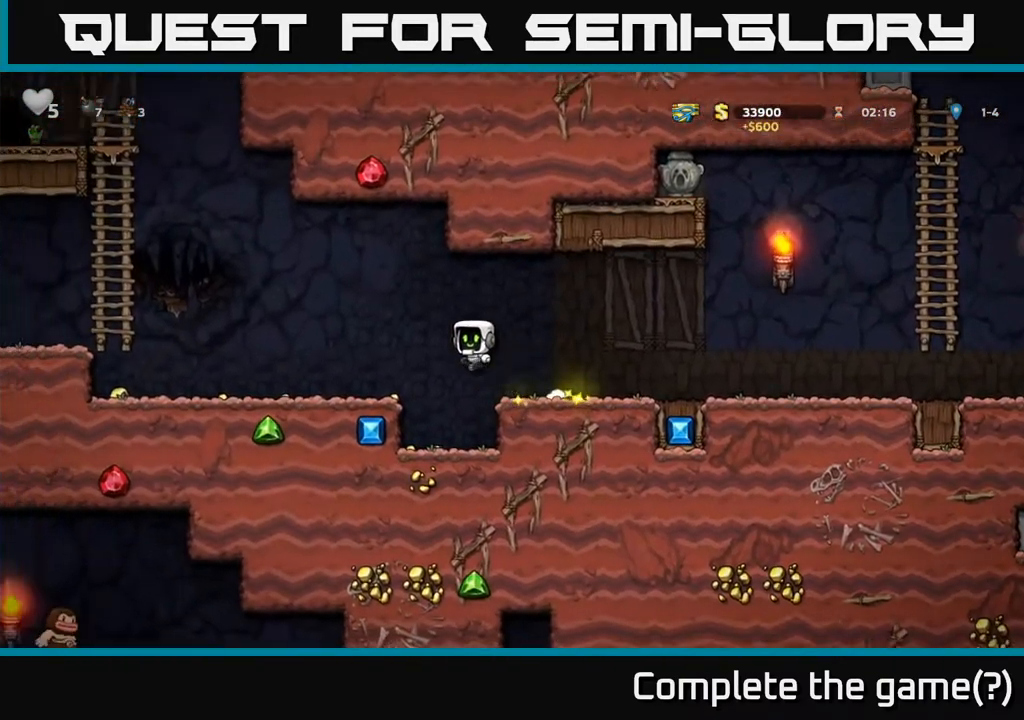
{"buttons": [], "left_stick": "left", "right_stick": "center", "events": []}
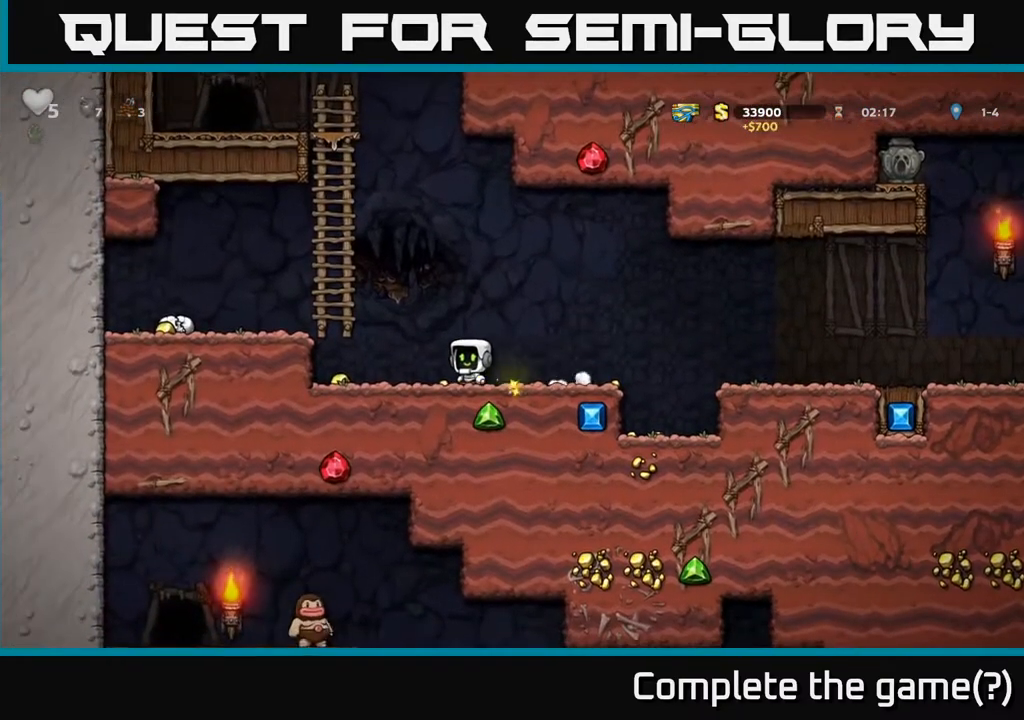
{"buttons": [], "left_stick": "right", "right_stick": "center", "events": [[333, "left_stick", "right"]]}
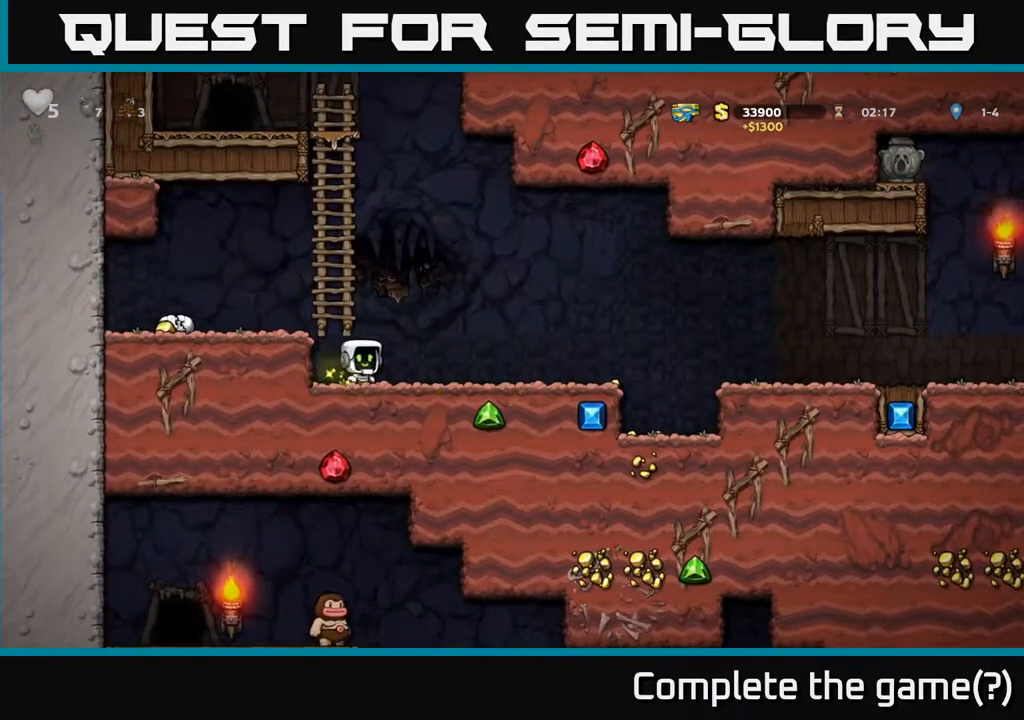
{"buttons": [], "left_stick": "left", "right_stick": "center", "events": [[33, "left_stick", "left"], [50, "A", "down"], [217, "A", "up"]]}
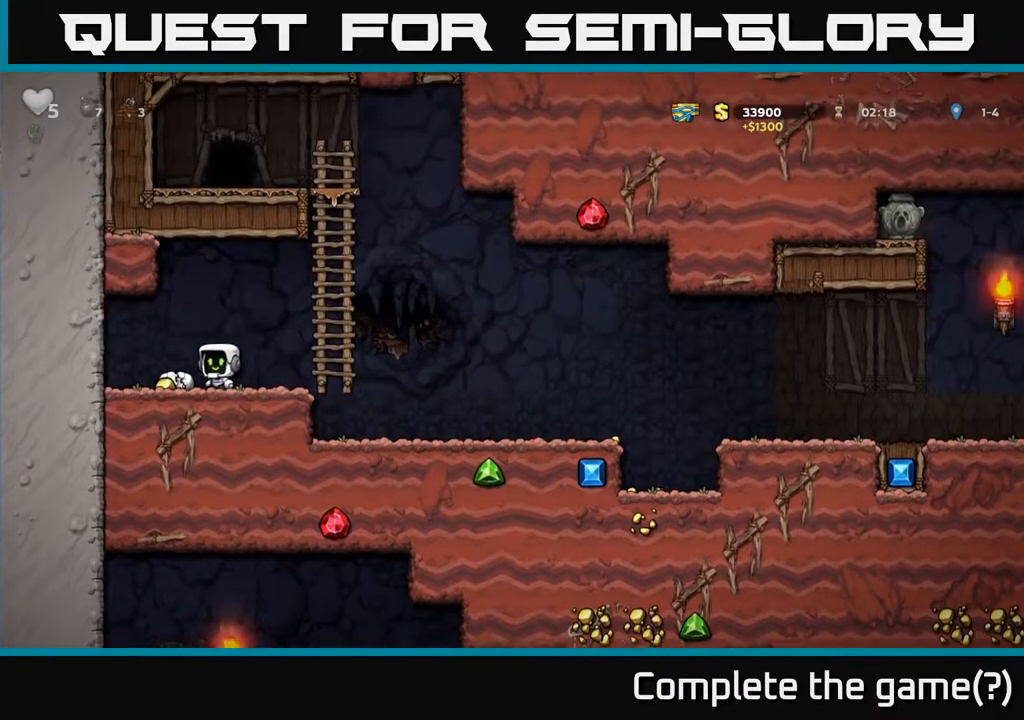
{"buttons": ["A"], "left_stick": "right", "right_stick": "center", "events": [[100, "left_stick", "right"], [433, "A", "down"]]}
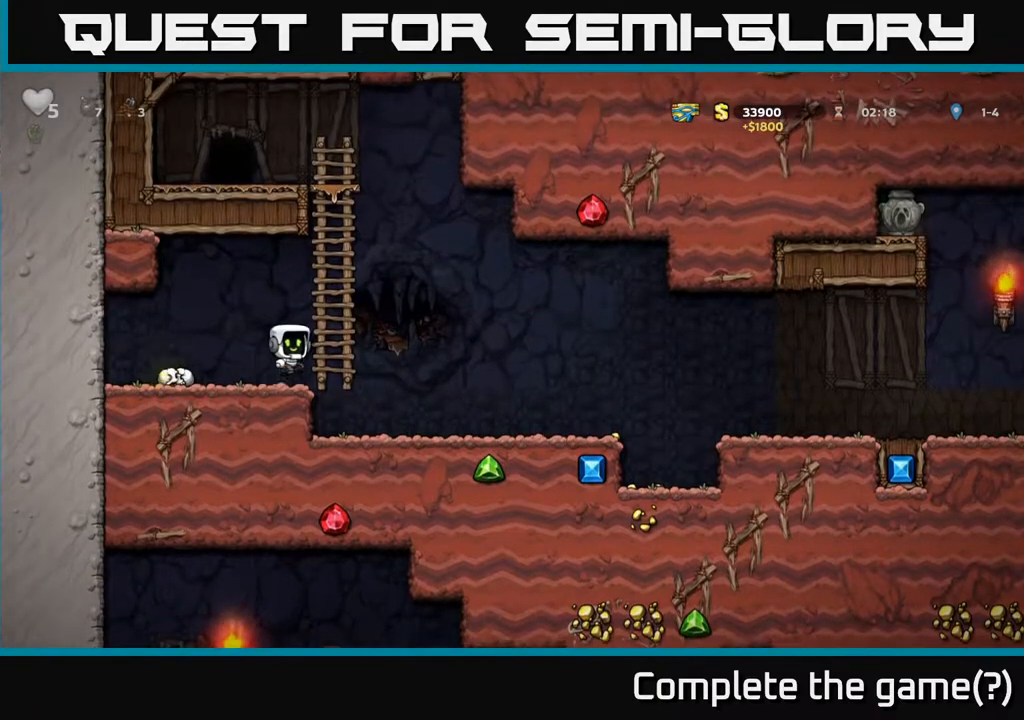
{"buttons": [], "left_stick": "right", "right_stick": "center", "events": [[100, "A", "up"]]}
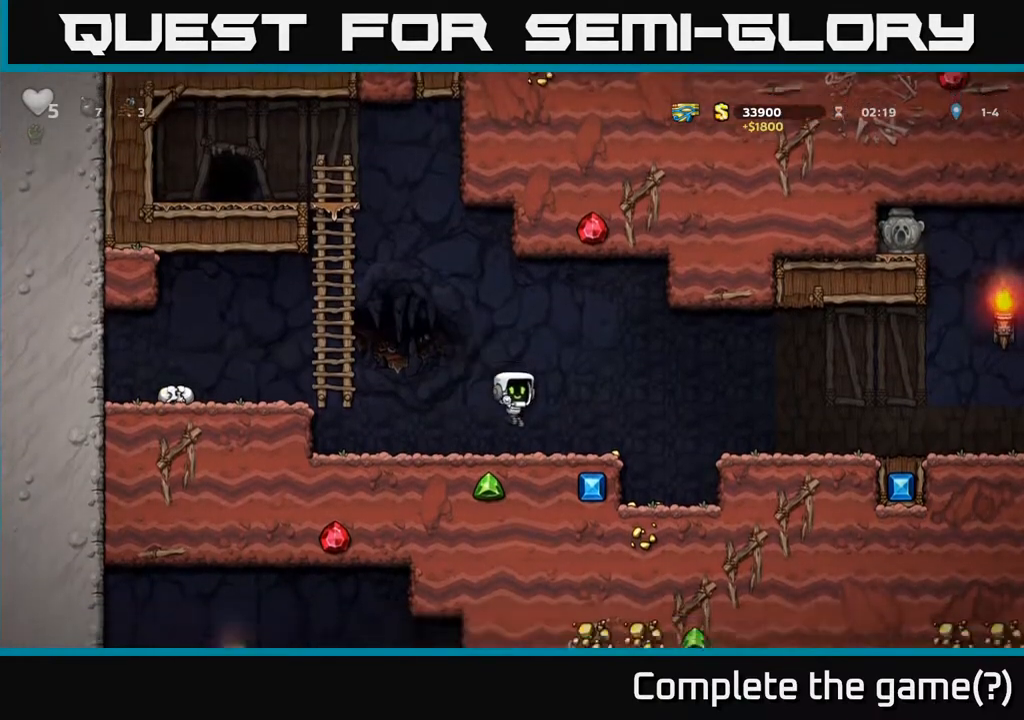
{"buttons": [], "left_stick": "left", "right_stick": "center", "events": [[383, "left_stick", "left"]]}
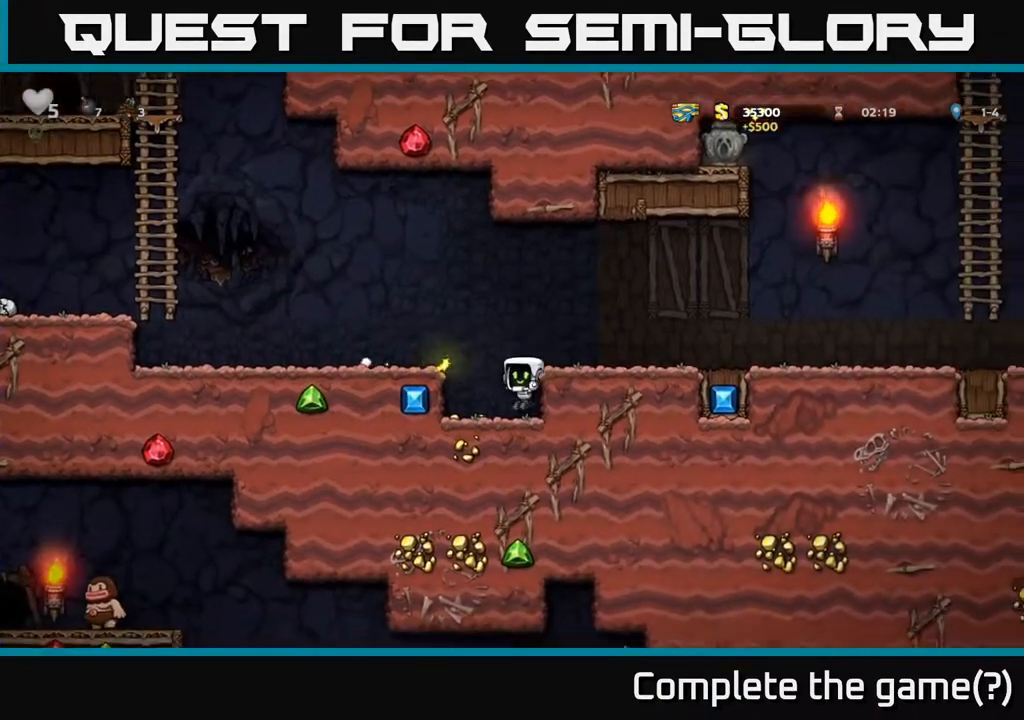
{"buttons": [], "left_stick": "right", "right_stick": "center", "events": [[183, "left_stick", "right"], [200, "A", "down"], [300, "A", "up"]]}
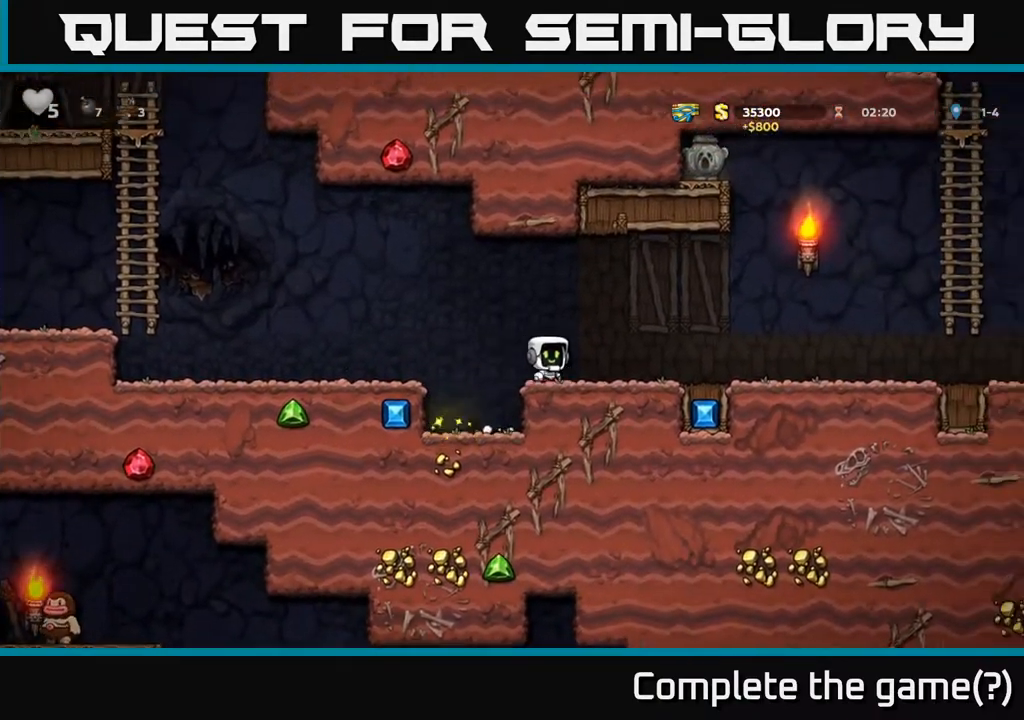
{"buttons": [], "left_stick": "right", "right_stick": "center", "events": []}
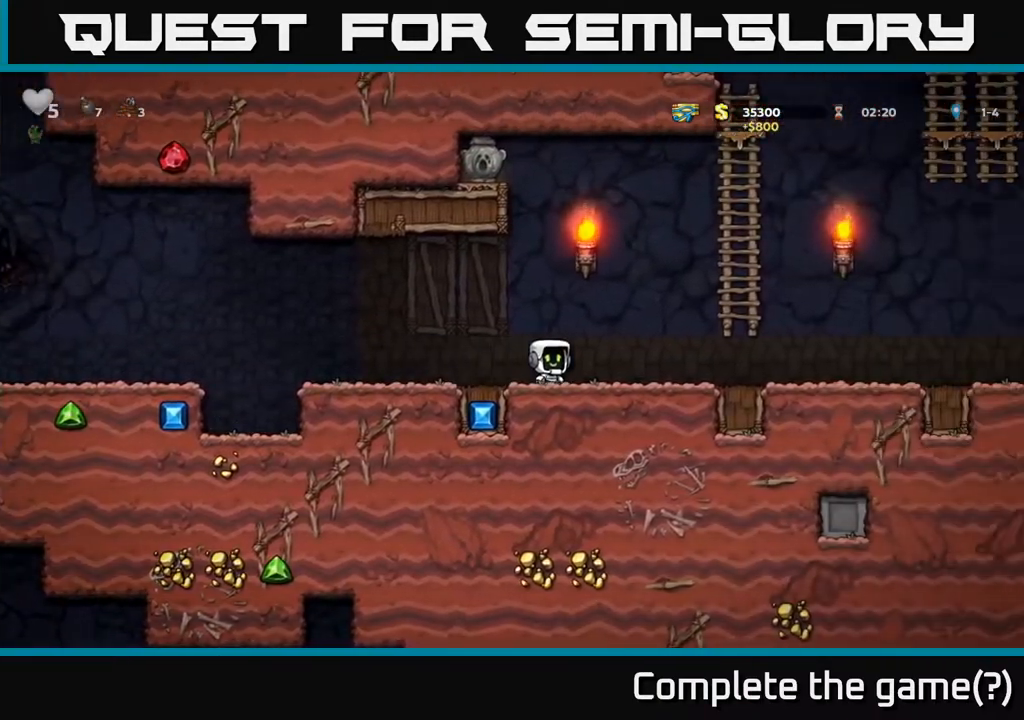
{"buttons": ["A"], "left_stick": "left", "right_stick": "center", "events": [[117, "A", "down"], [217, "left_stick", "up-right"], [400, "A", "up"], [467, "left_stick", "left"], [483, "A", "down"]]}
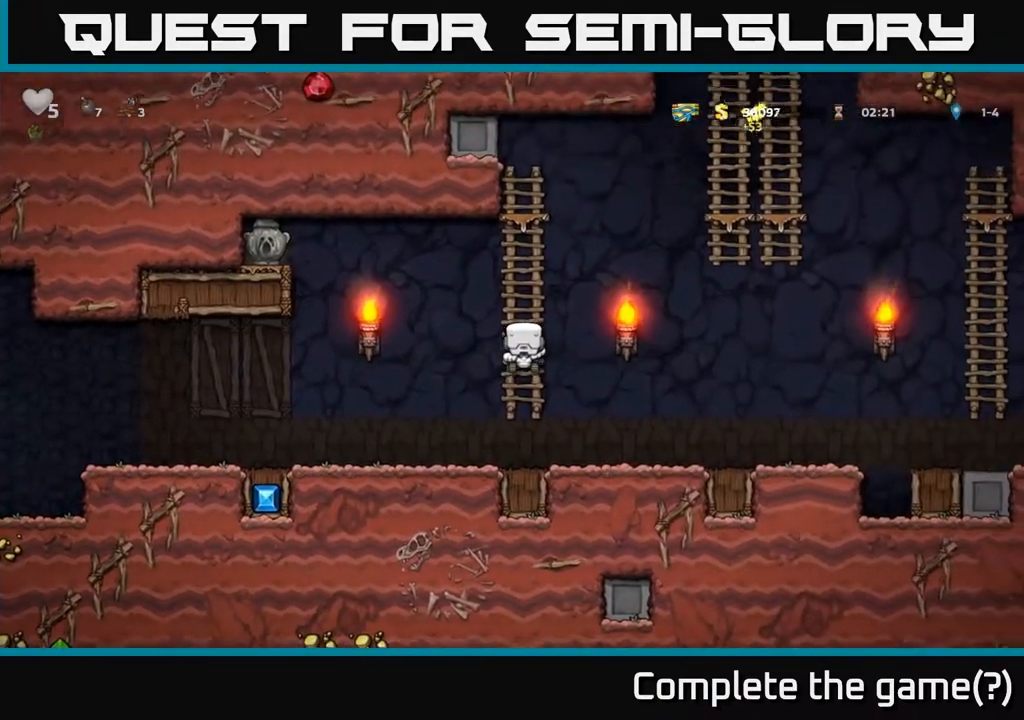
{"buttons": [], "left_stick": "left", "right_stick": "center", "events": [[483, "A", "up"]]}
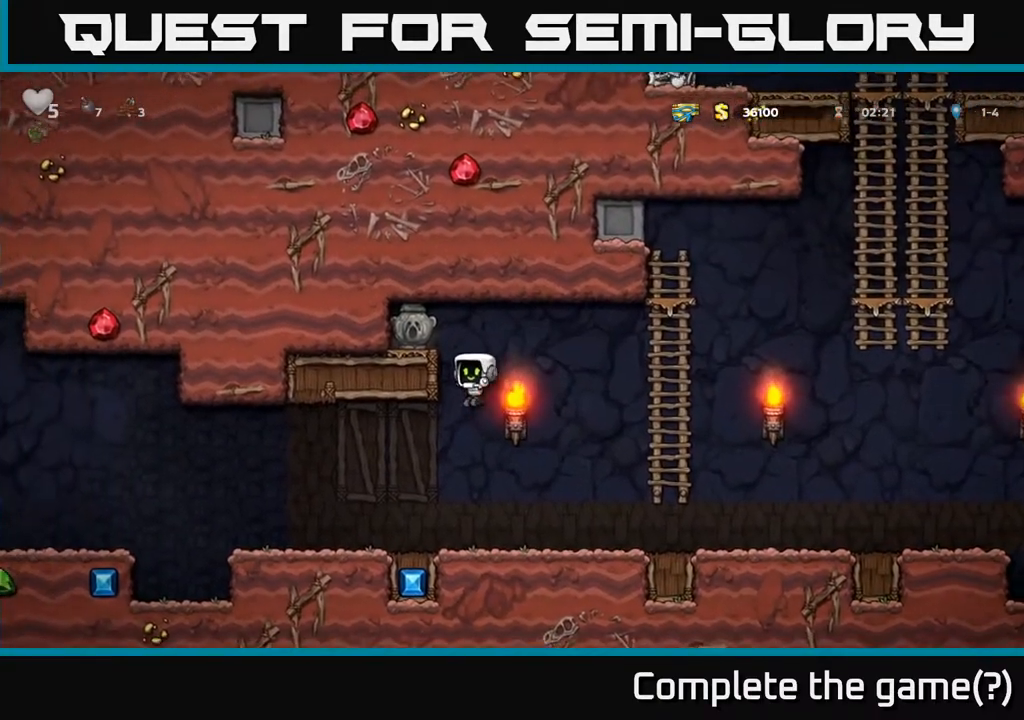
{"buttons": [], "left_stick": "left", "right_stick": "center", "events": [[100, "A", "down"], [333, "A", "up"]]}
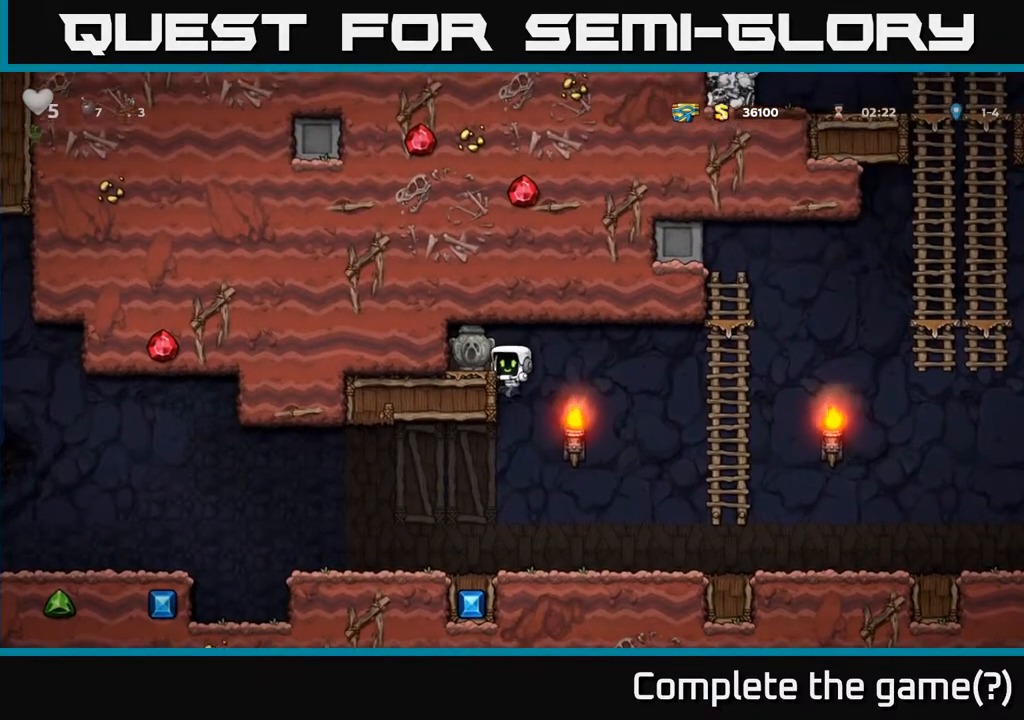
{"buttons": [], "left_stick": "down", "right_stick": "center", "events": [[83, "A", "down"], [200, "A", "up"], [367, "left_stick", "down"]]}
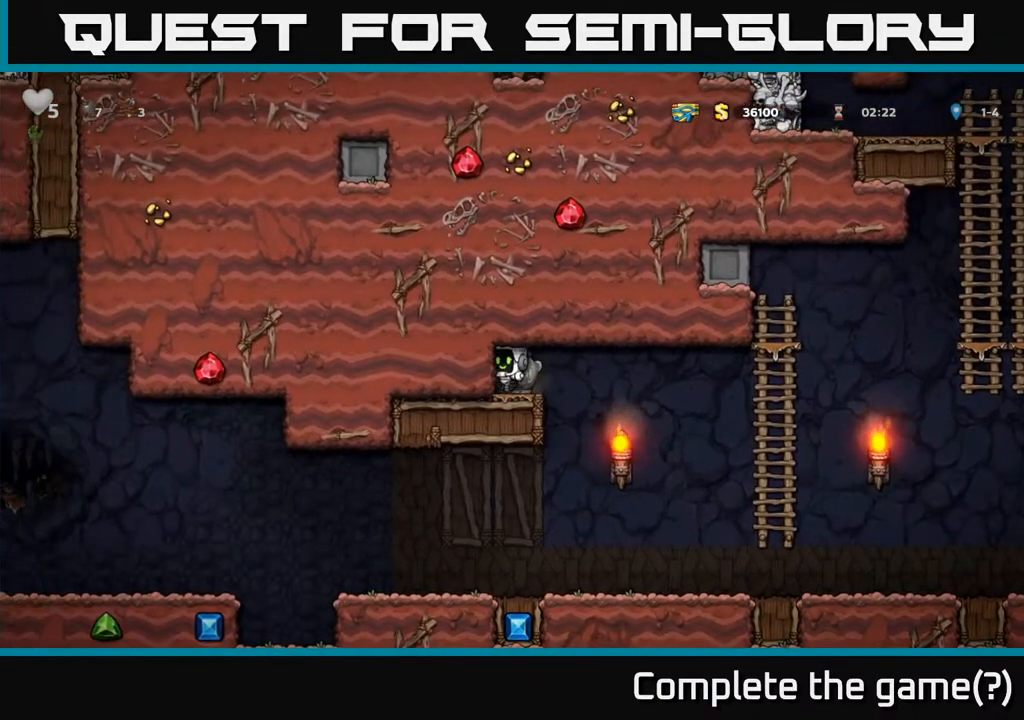
{"buttons": [], "left_stick": "left", "right_stick": "center", "events": [[33, "X", "down"], [117, "X", "up"], [117, "left_stick", "right"], [367, "left_stick", "left"]]}
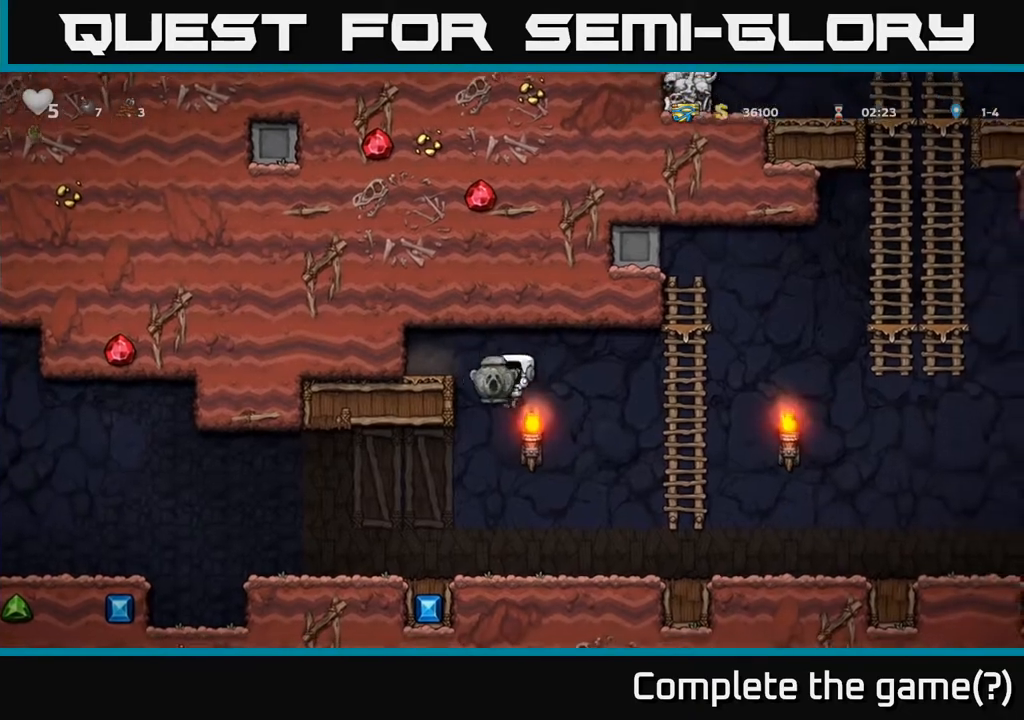
{"buttons": [], "left_stick": "down-right", "right_stick": "center", "events": [[467, "left_stick", "down-right"]]}
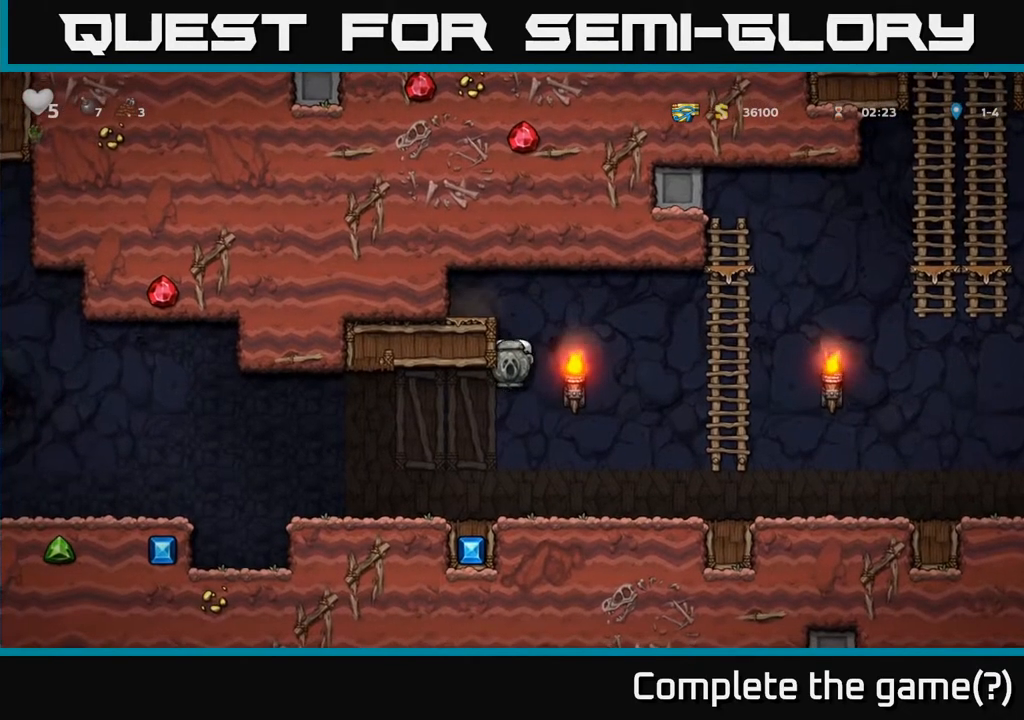
{"buttons": [], "left_stick": "left", "right_stick": "center", "events": [[67, "left_stick", "left"], [117, "left_stick", "center"], [233, "left_stick", "left"]]}